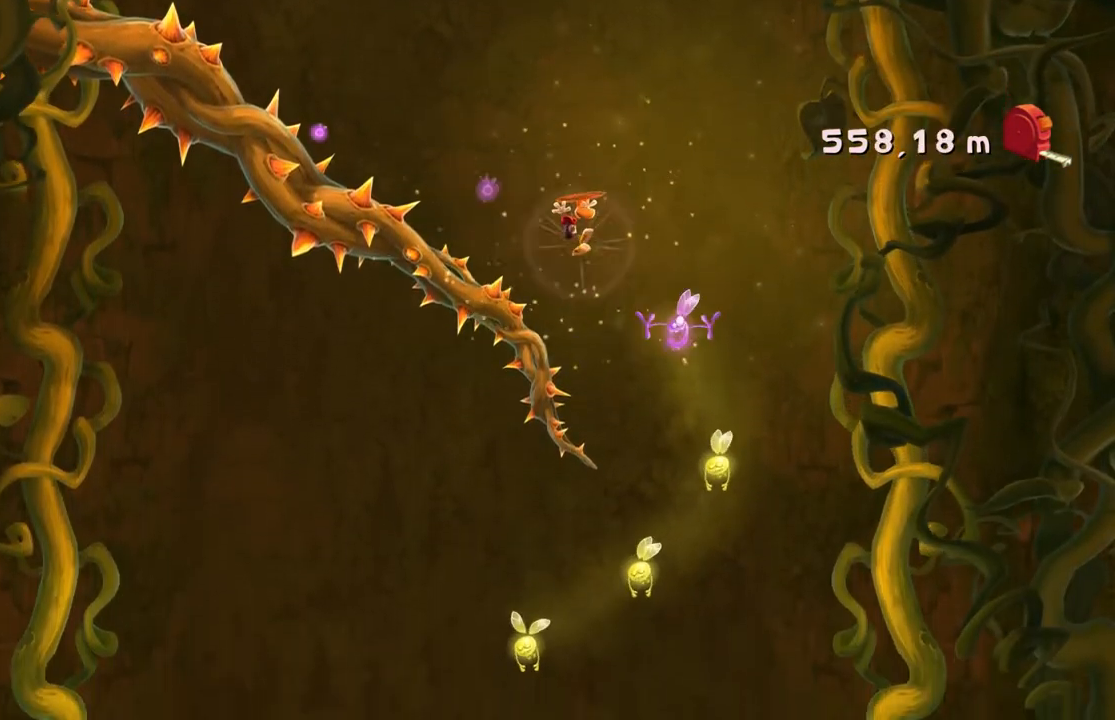
Gameplay with a controller (Xbox layout); each line is a JSON object with the inputs held at the frame after it. "events" lists button and stick changes between this image and that frame as [ms after this image, input, new state], when the widget could be followed in between. Not read: L3 R3 right_stick.
{"buttons": [], "left_stick": "center", "events": []}
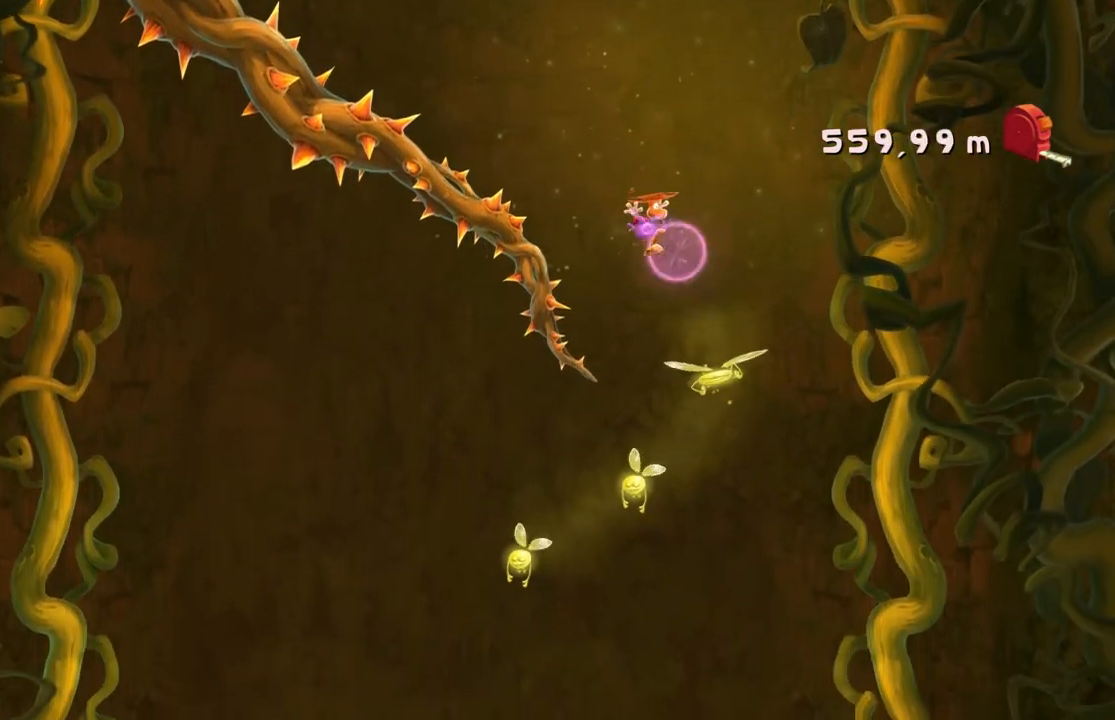
{"buttons": [], "left_stick": "left", "events": [[434, "left_stick", "left"]]}
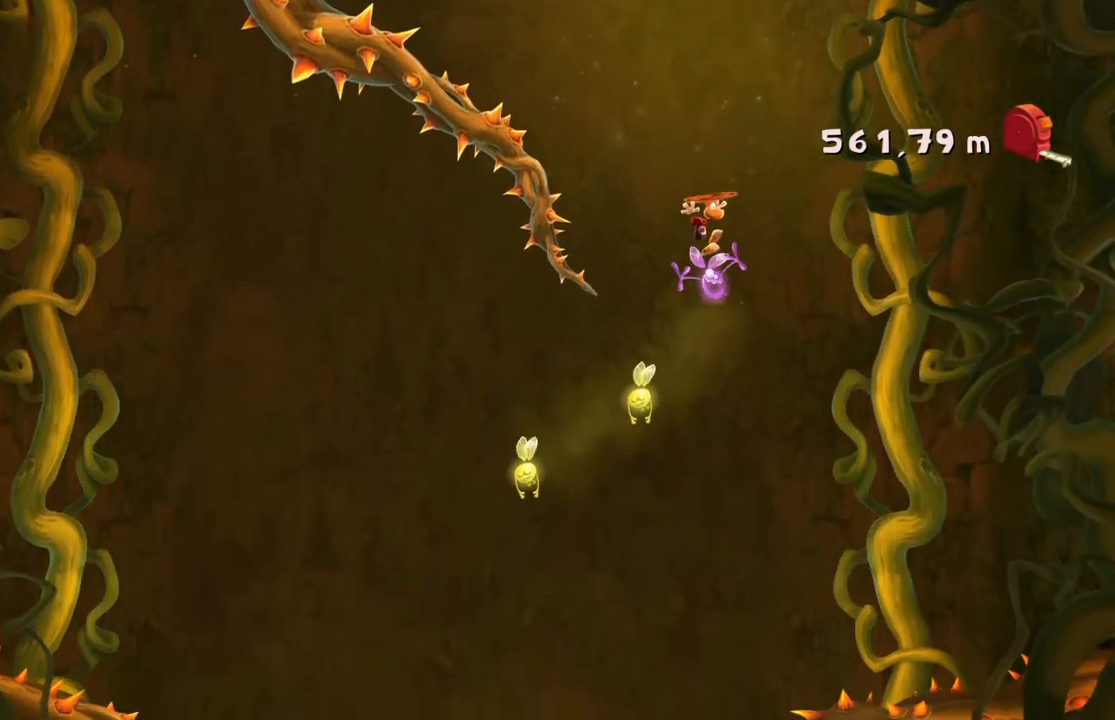
{"buttons": [], "left_stick": "left"}
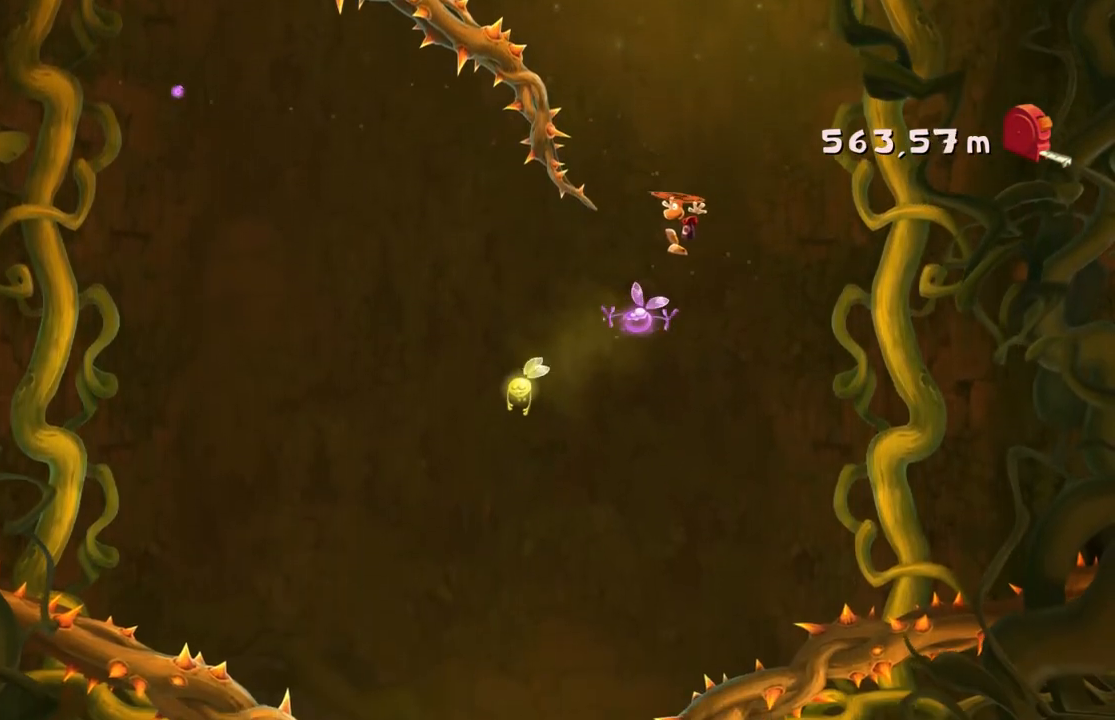
{"buttons": [], "left_stick": "center", "events": [[301, "left_stick", "center"]]}